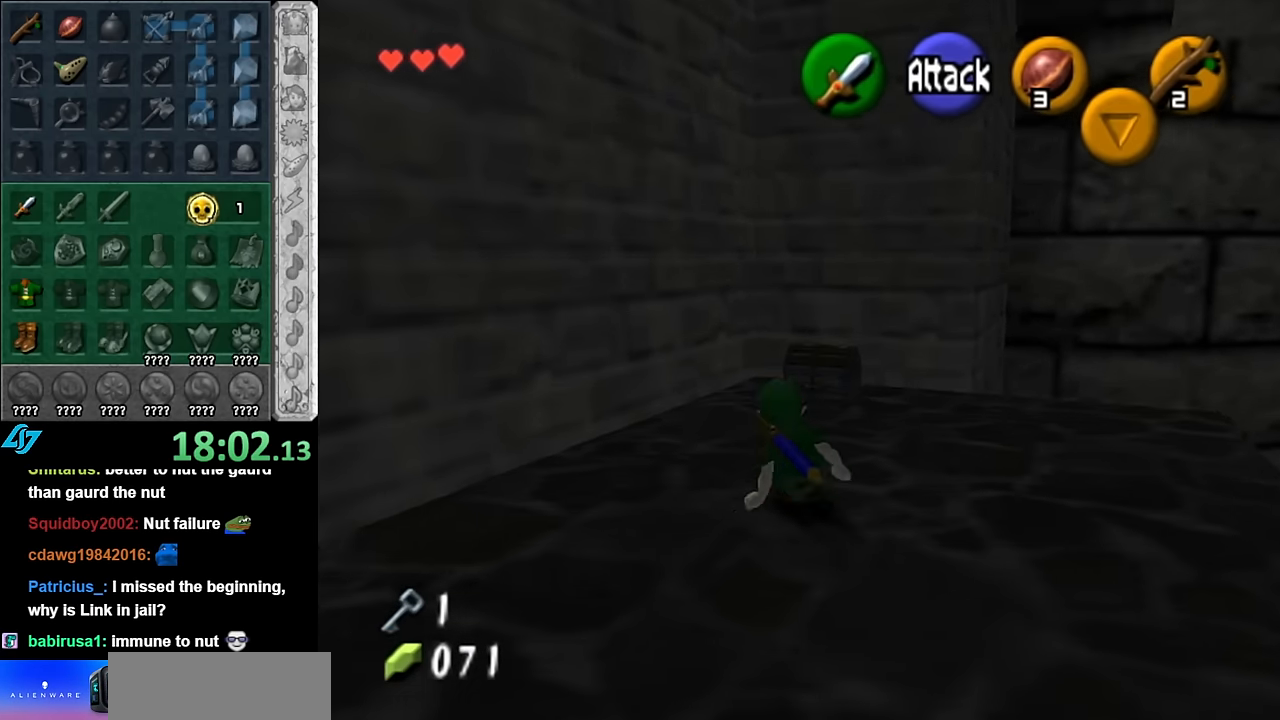
Gameplay with a controller (Nintendo layout); each line is a JSON object with the inputs held at the frame after it. "events" lists button and stick changes between this image and that frame as [ms after this image, input, new state], when the widget could be followed in between. Not read: L3 R3.
{"buttons": ["A"], "left_stick": "center", "right_stick": "center", "events": [[334, "A", "down"], [350, "left_stick", "center"], [384, "A", "up"], [484, "A", "down"]]}
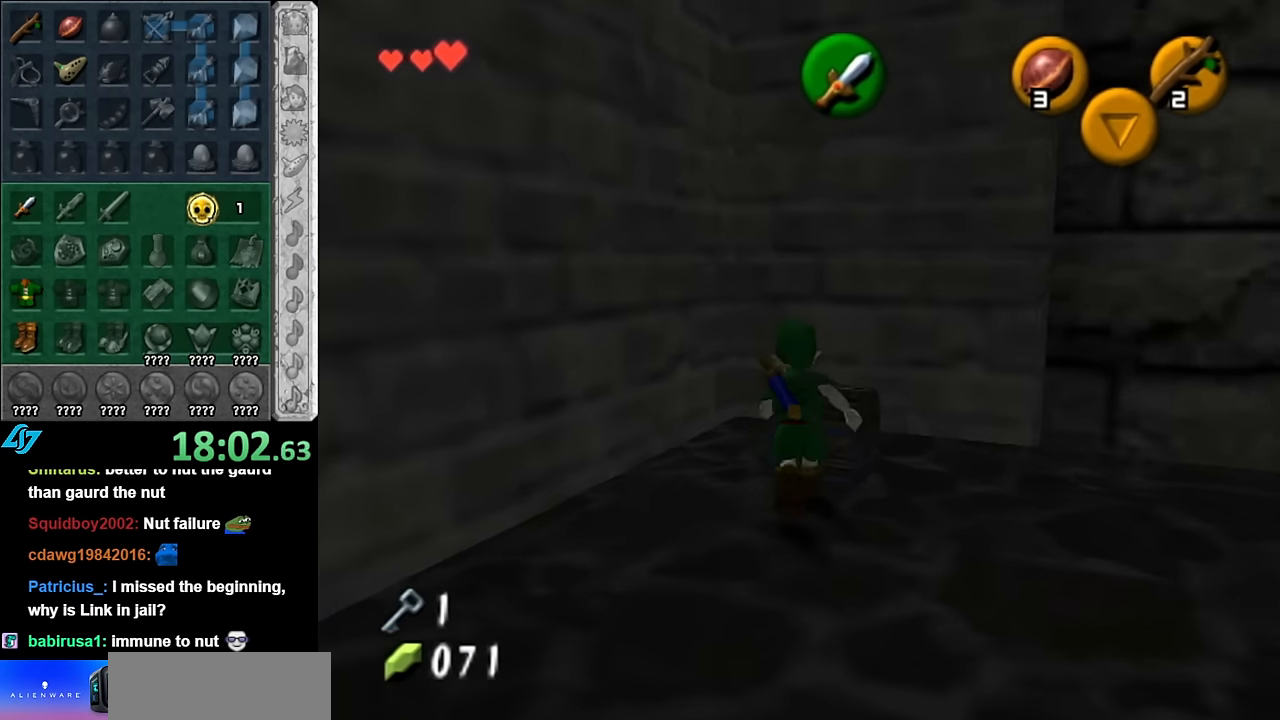
{"buttons": [], "left_stick": "center", "right_stick": "center", "events": [[34, "A", "up"], [134, "A", "down"], [200, "A", "up"], [267, "A", "down"], [350, "A", "up"]]}
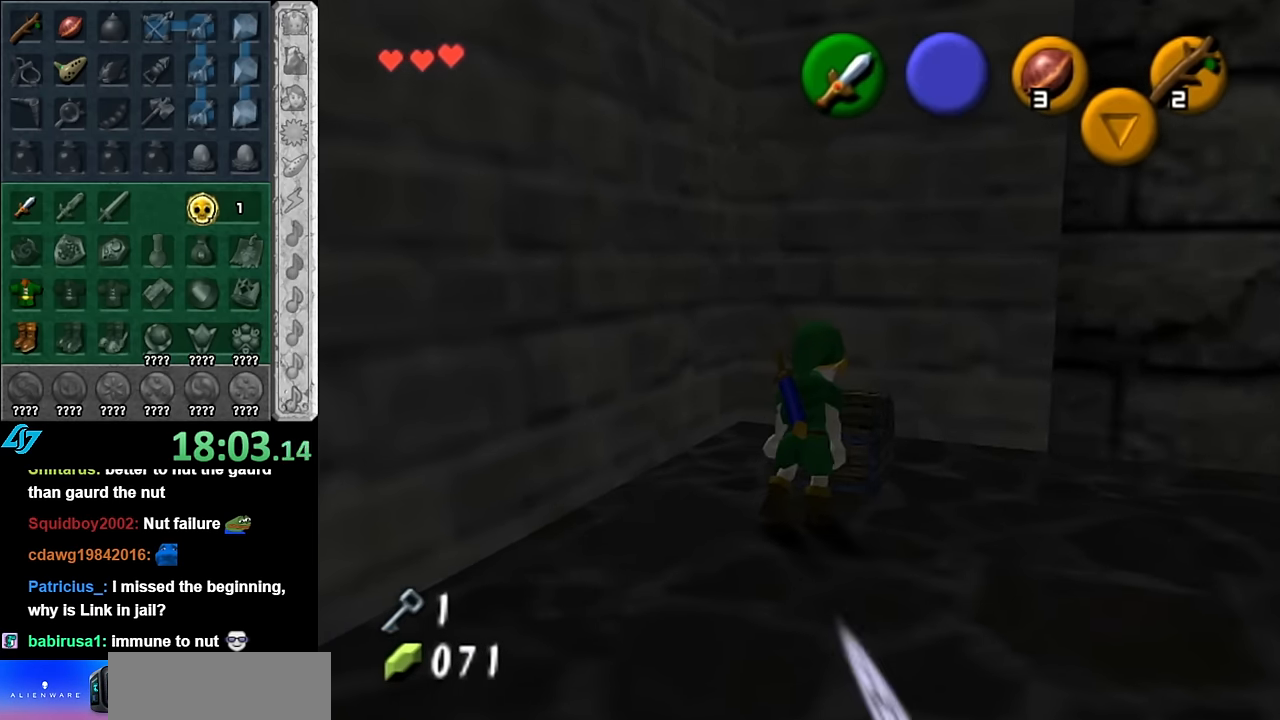
{"buttons": [], "left_stick": "center", "right_stick": "center", "events": []}
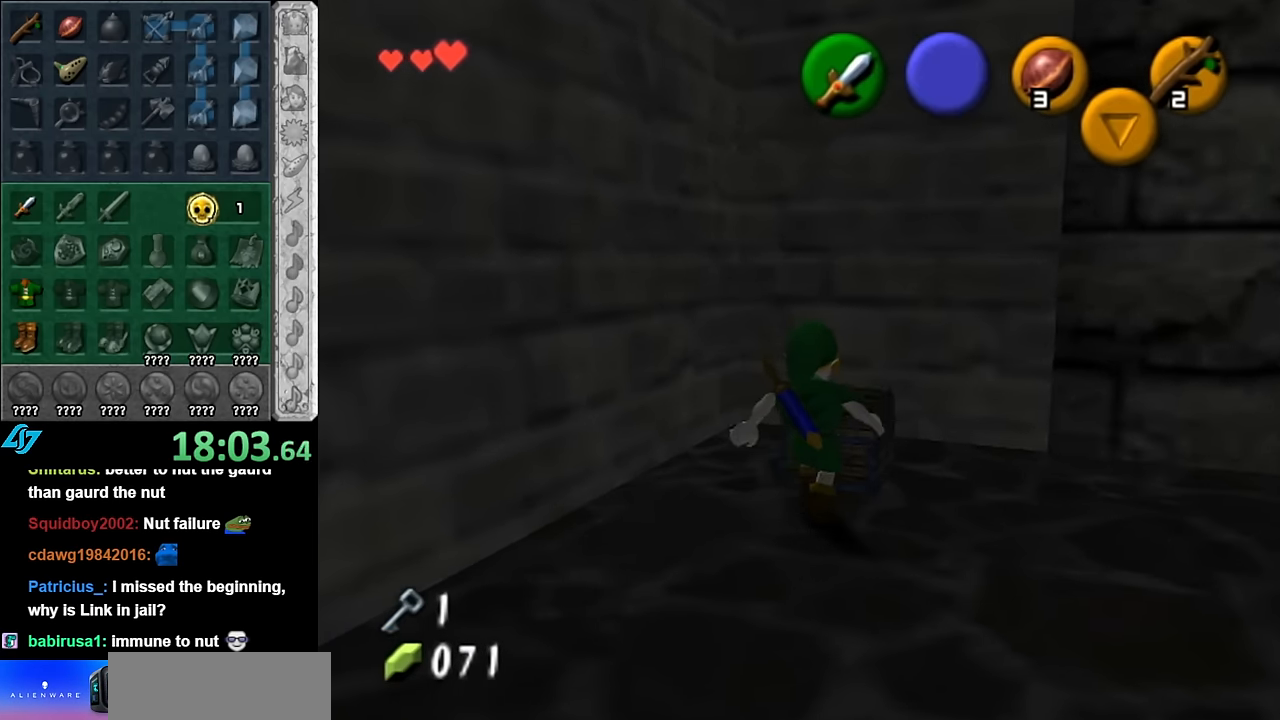
{"buttons": [], "left_stick": "down", "right_stick": "center", "events": [[417, "left_stick", "down"]]}
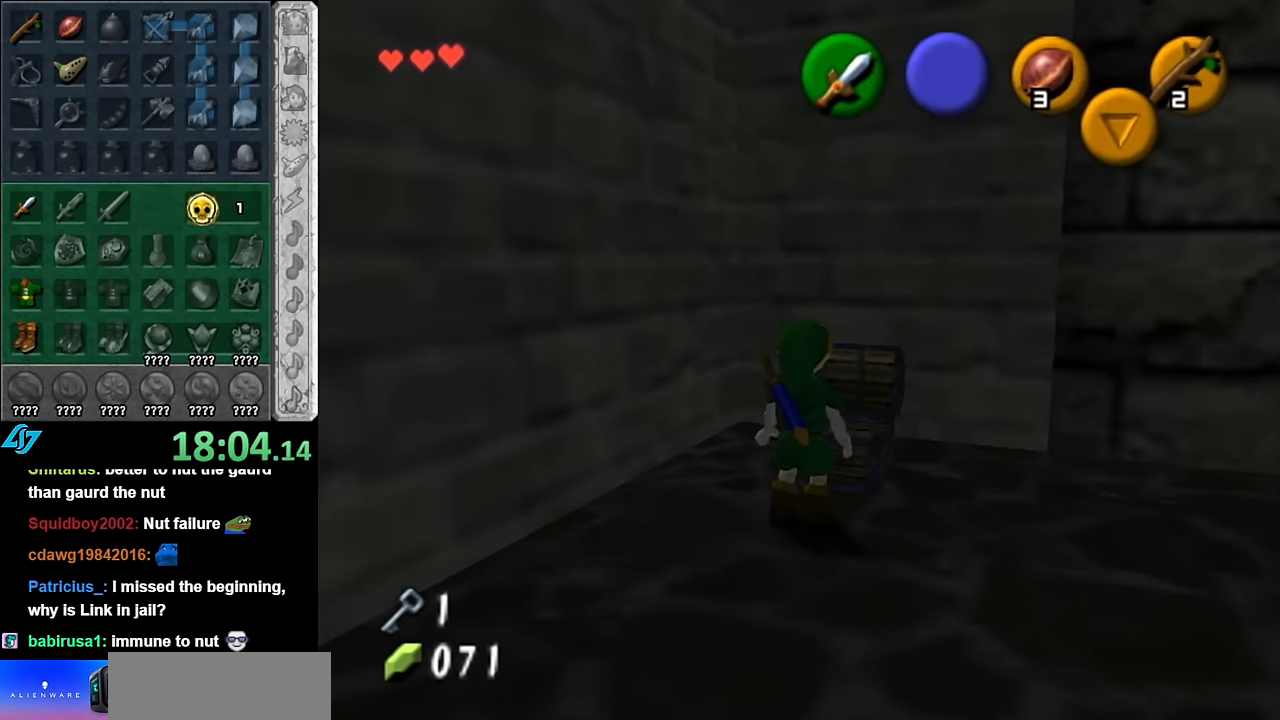
{"buttons": [], "left_stick": "down", "right_stick": "center", "events": []}
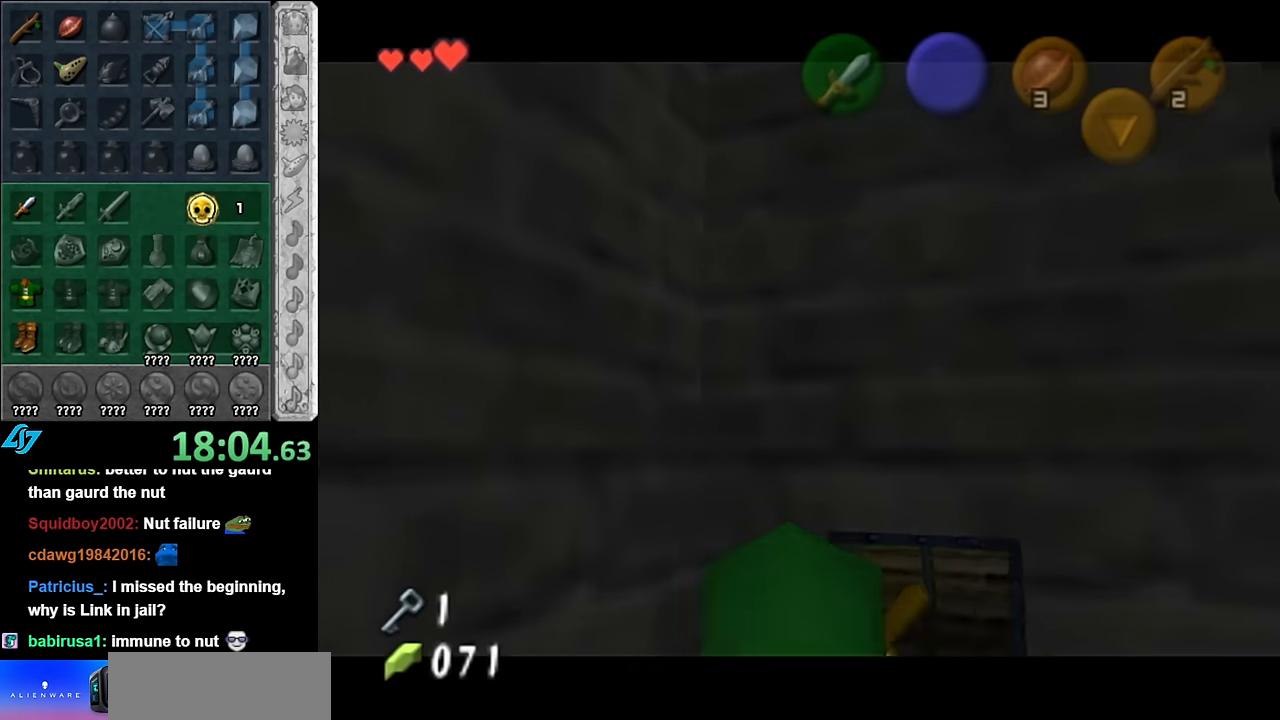
{"buttons": [], "left_stick": "down", "right_stick": "center", "events": [[50, "B", "down"], [83, "A", "down"], [133, "A", "up"], [166, "B", "up"], [266, "A", "down"], [266, "B", "down"], [316, "A", "up"], [350, "B", "up"], [416, "B", "down"], [450, "A", "down"], [483, "A", "up"], [483, "B", "up"]]}
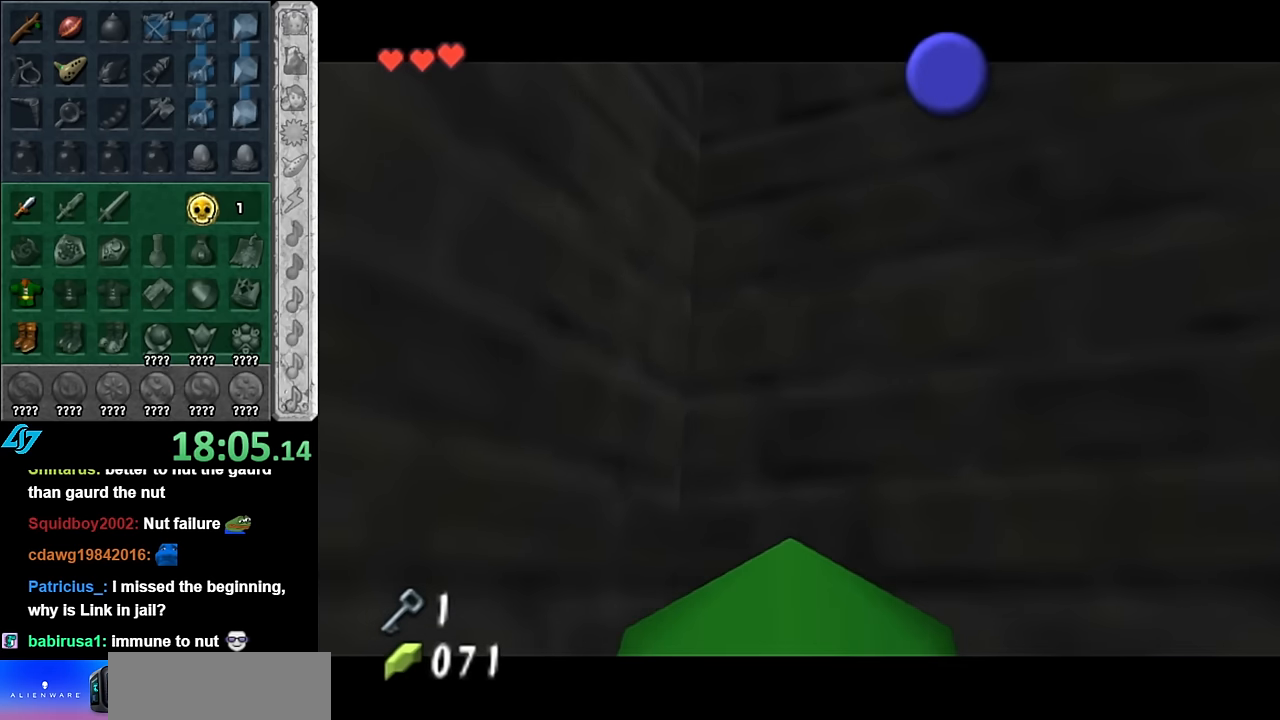
{"buttons": [], "left_stick": "down", "right_stick": "center", "events": [[116, "A", "down"], [116, "B", "down"], [166, "A", "up"], [166, "B", "up"], [233, "B", "down"], [266, "A", "down"], [350, "A", "up"], [350, "B", "up"]]}
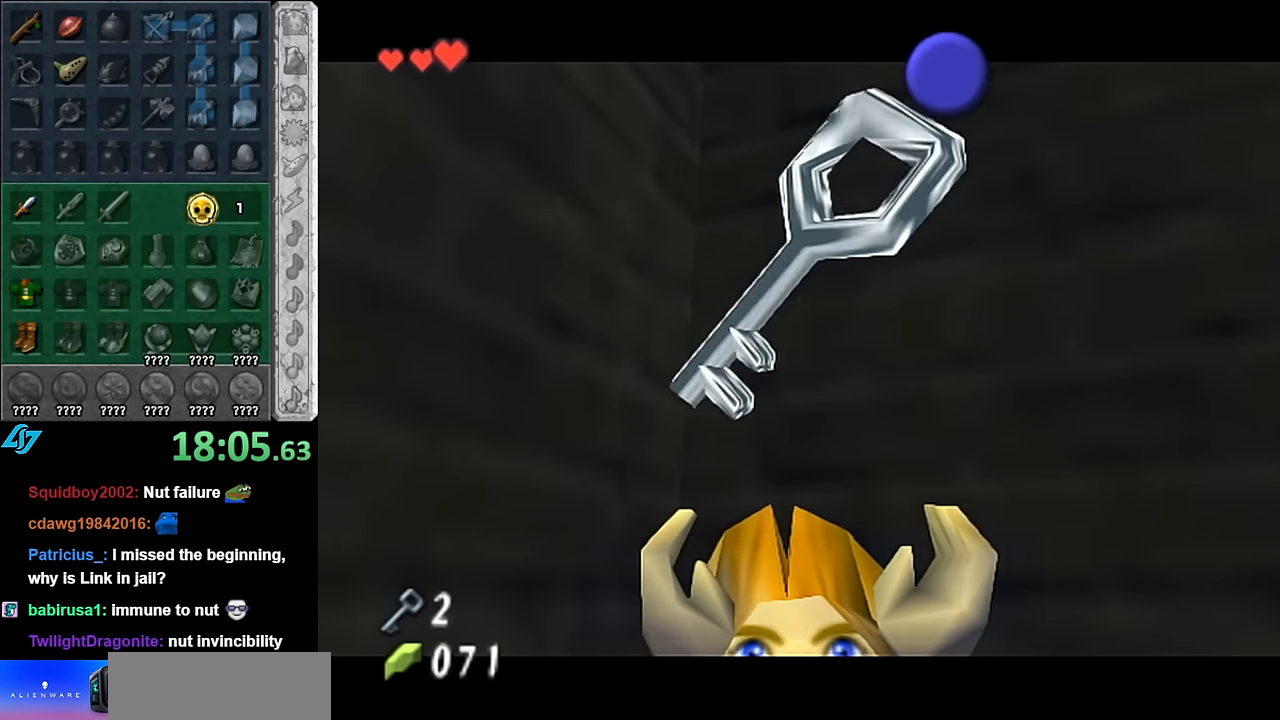
{"buttons": [], "left_stick": "down", "right_stick": "center", "events": []}
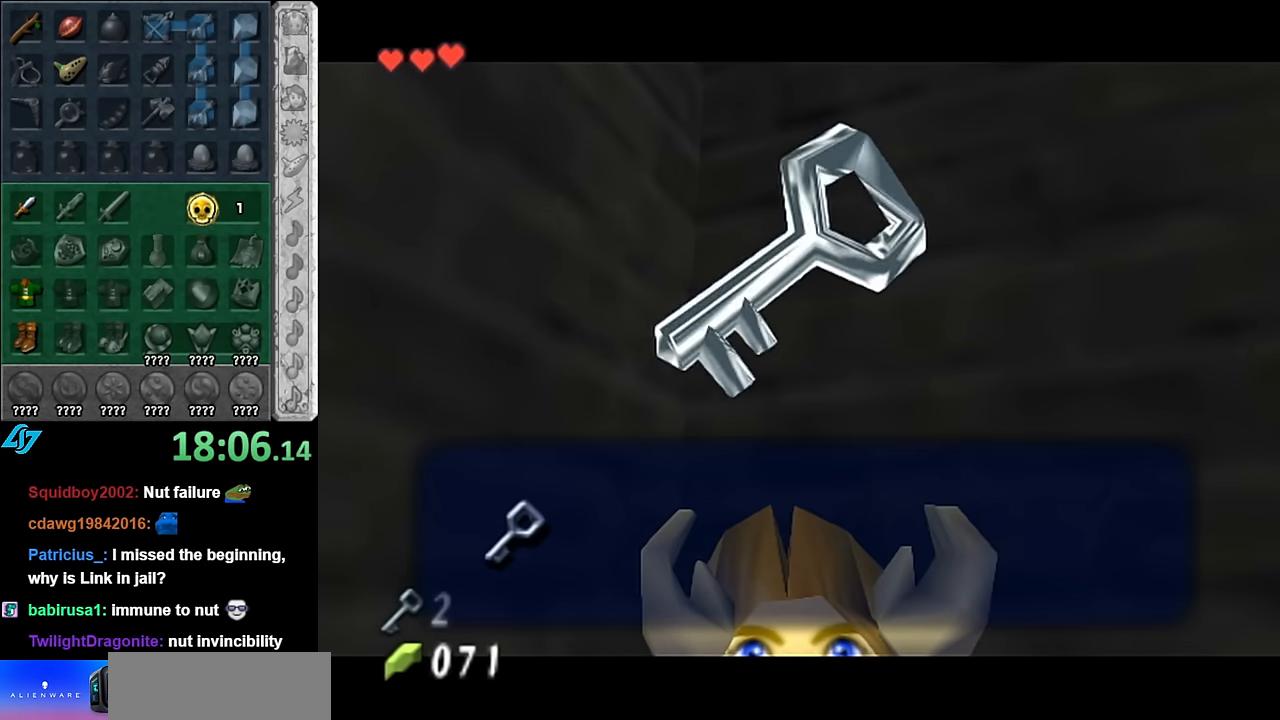
{"buttons": ["A"], "left_stick": "down", "right_stick": "center", "events": [[133, "B", "down"], [166, "A", "down"], [300, "A", "up"], [300, "B", "up"], [416, "A", "down"]]}
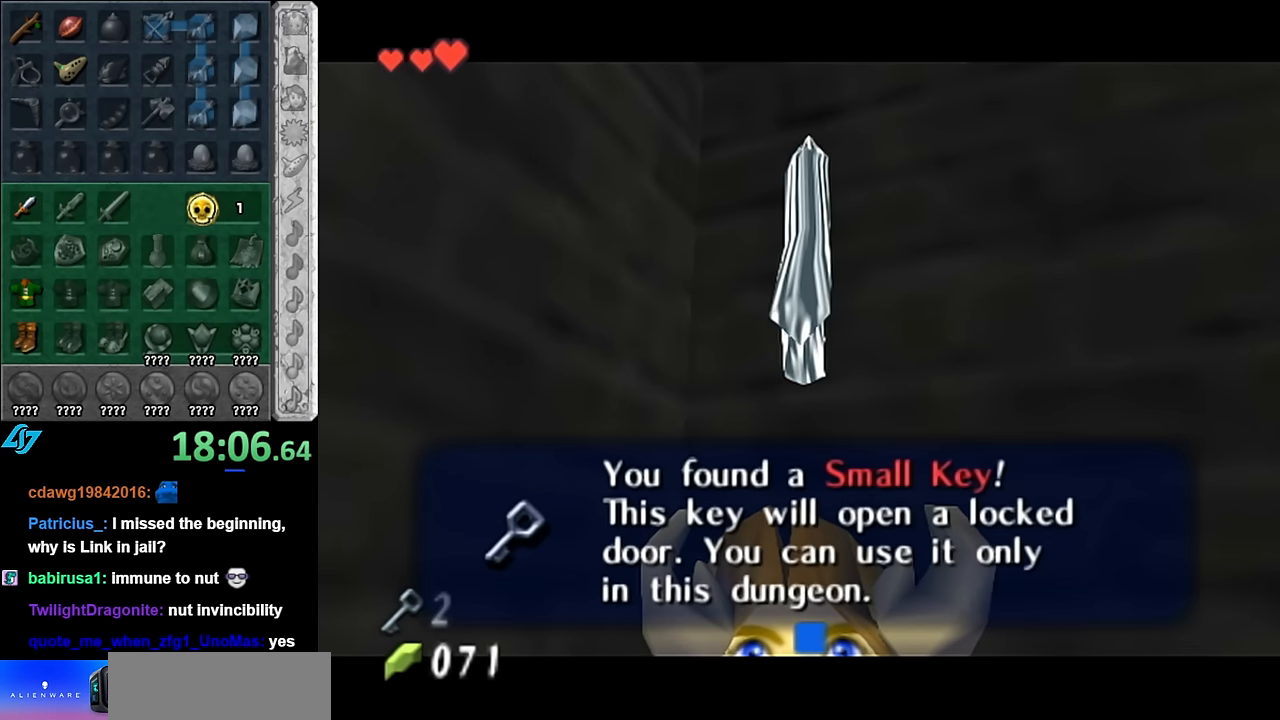
{"buttons": ["A", "L1"], "left_stick": "up", "right_stick": "center", "events": [[66, "A", "up"], [383, "A", "down"], [416, "L1", "down"], [483, "left_stick", "up"]]}
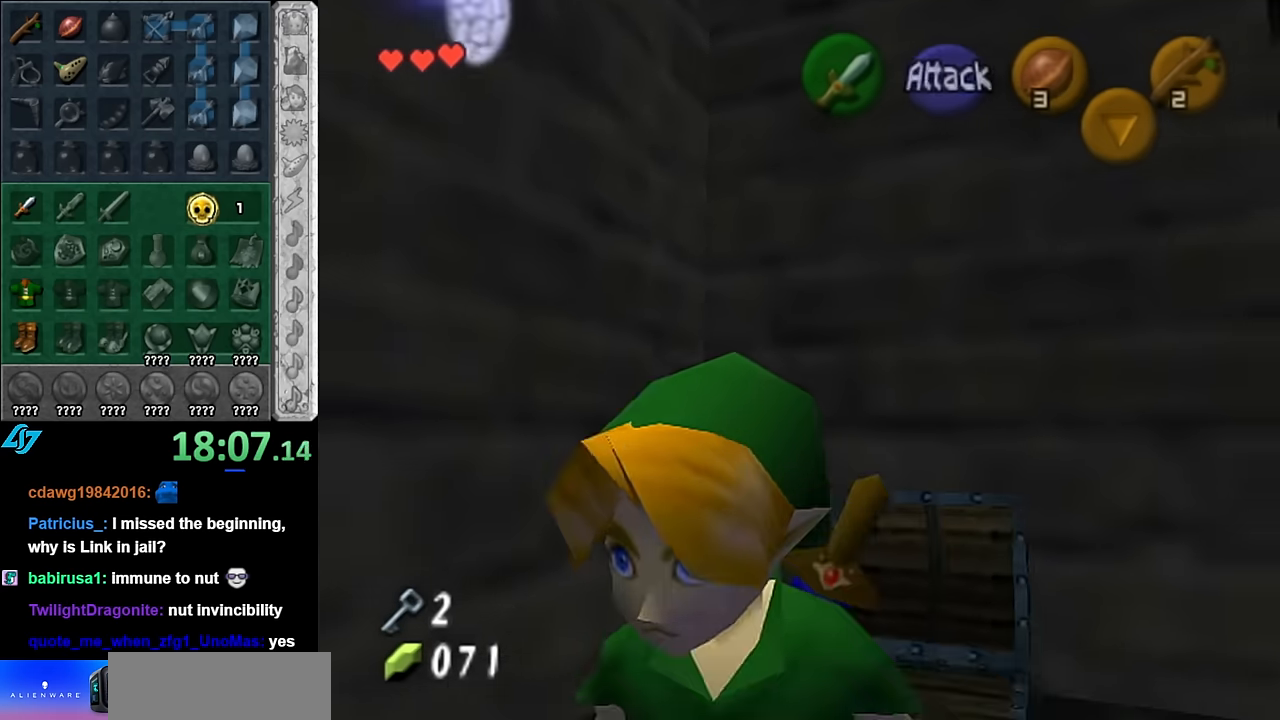
{"buttons": [], "left_stick": "up", "right_stick": "center", "events": [[50, "A", "up"], [133, "L1", "up"]]}
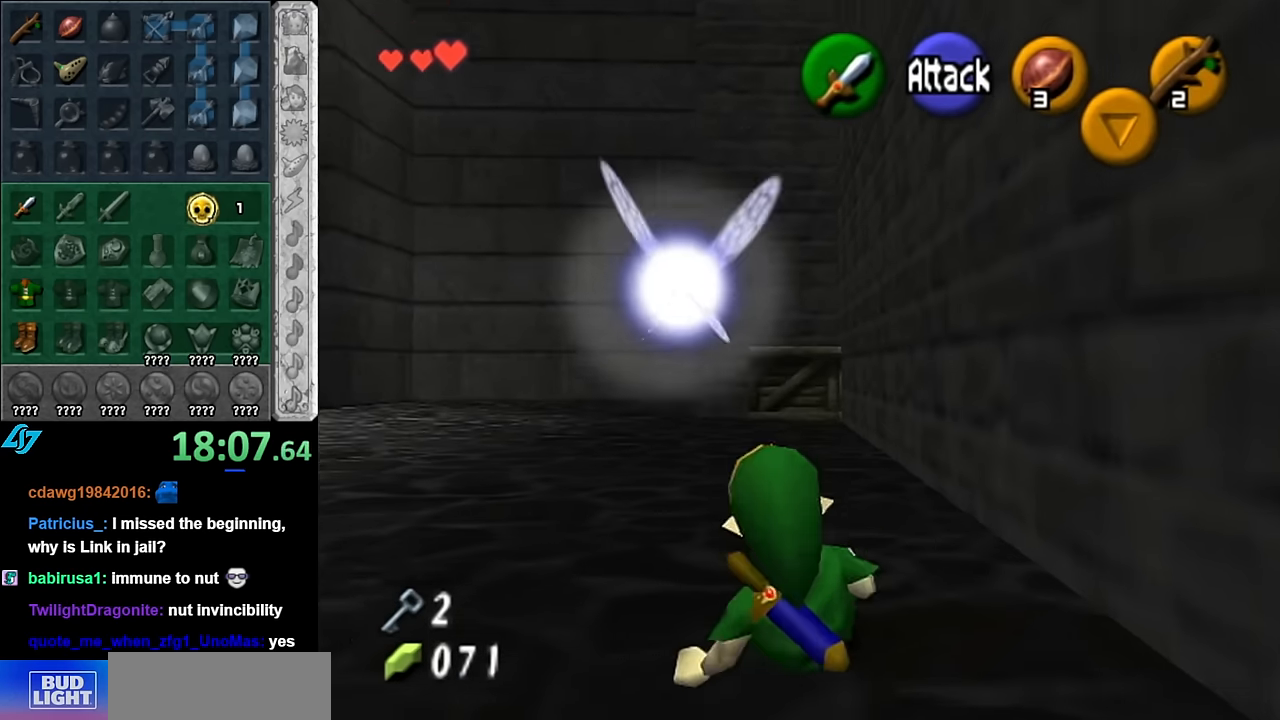
{"buttons": [], "left_stick": "up", "right_stick": "center", "events": [[133, "A", "down"], [316, "A", "up"]]}
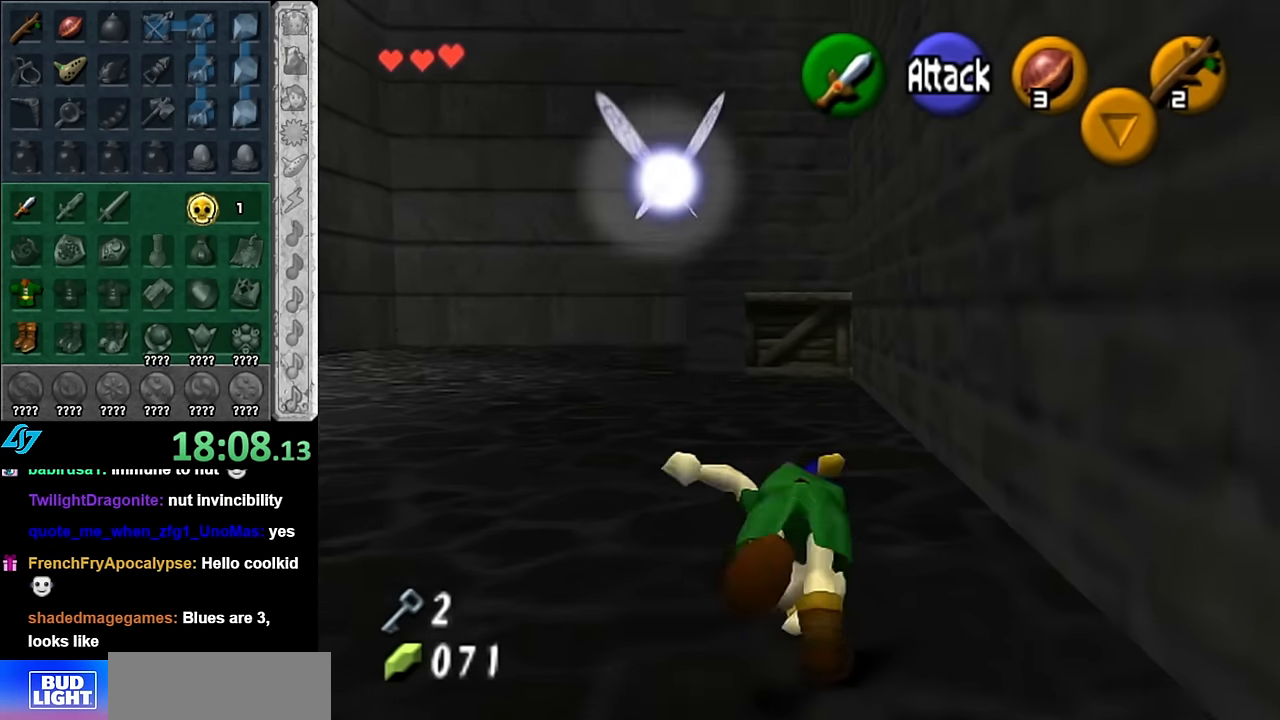
{"buttons": [], "left_stick": "up", "right_stick": "center", "events": []}
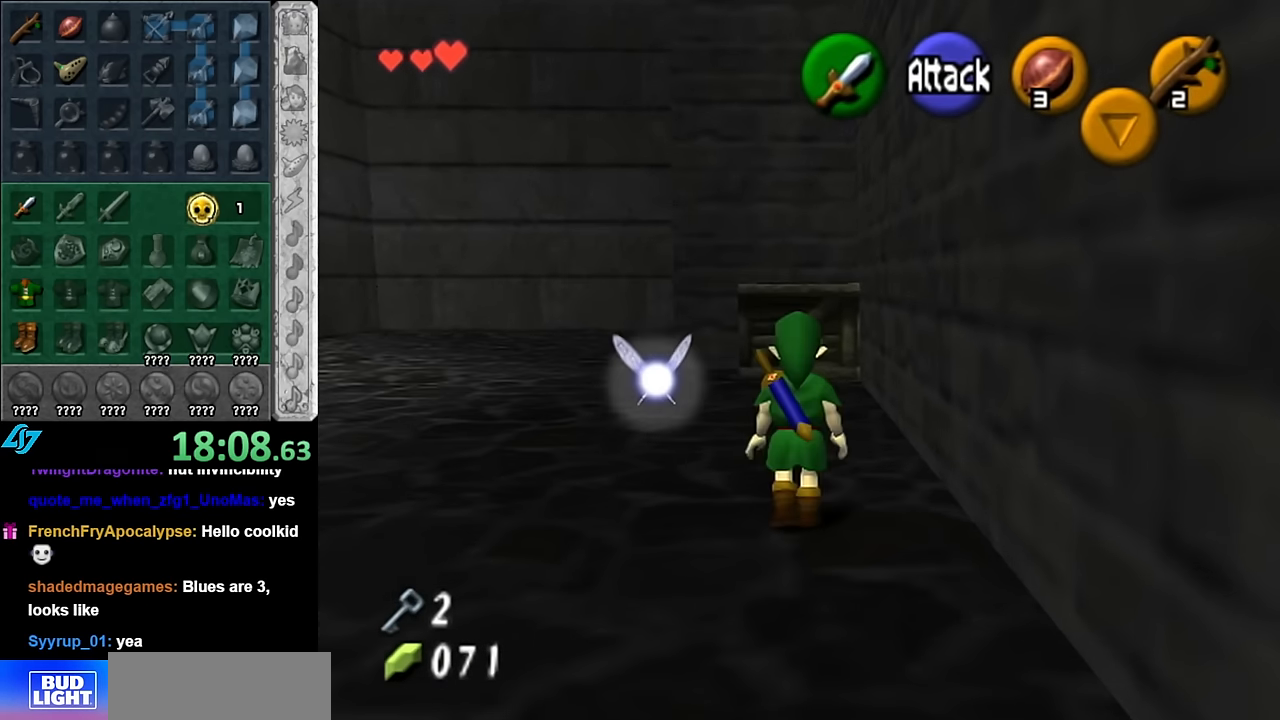
{"buttons": ["A"], "left_stick": "up", "right_stick": "center", "events": [[383, "A", "down"]]}
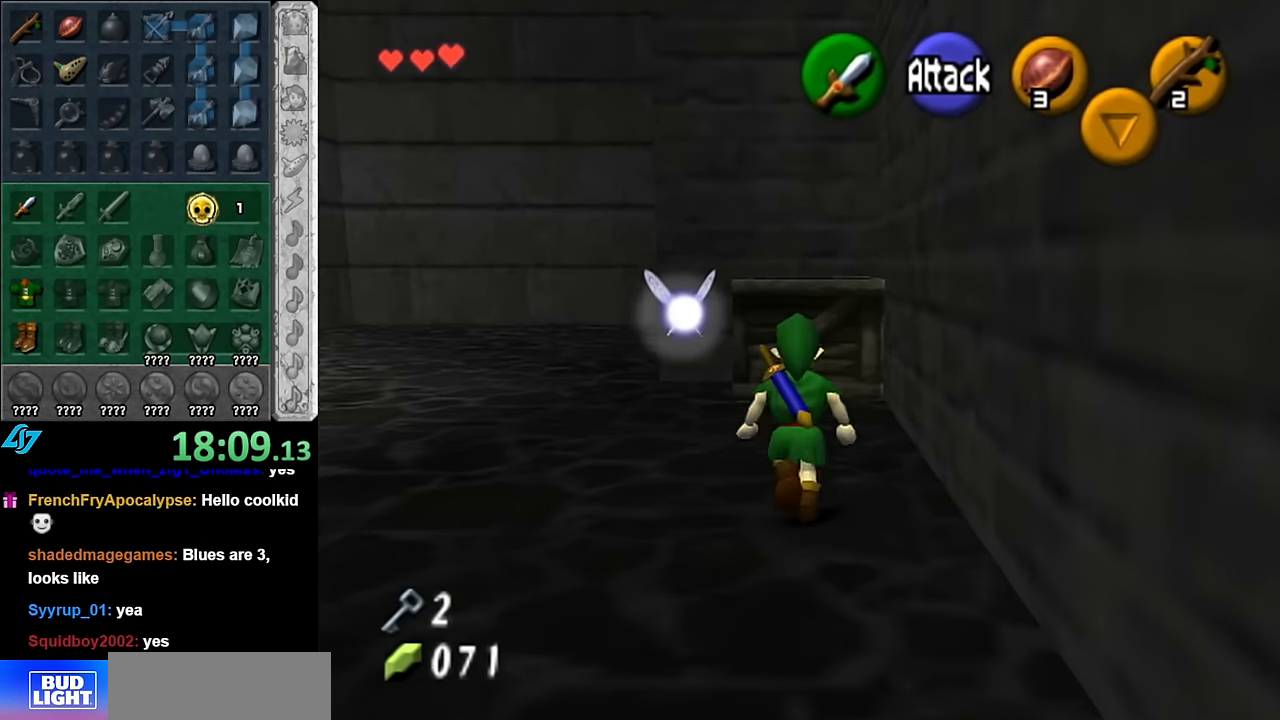
{"buttons": [], "left_stick": "up", "right_stick": "center", "events": [[50, "A", "up"]]}
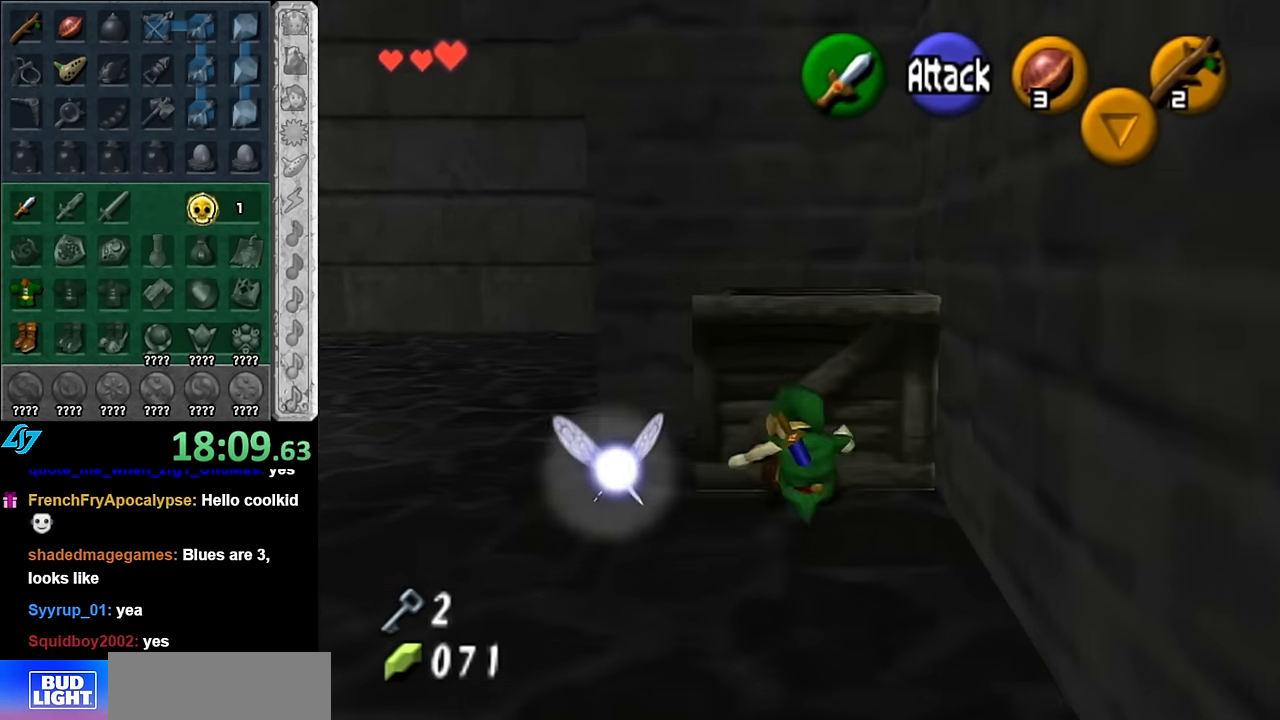
{"buttons": [], "left_stick": "up", "right_stick": "center", "events": []}
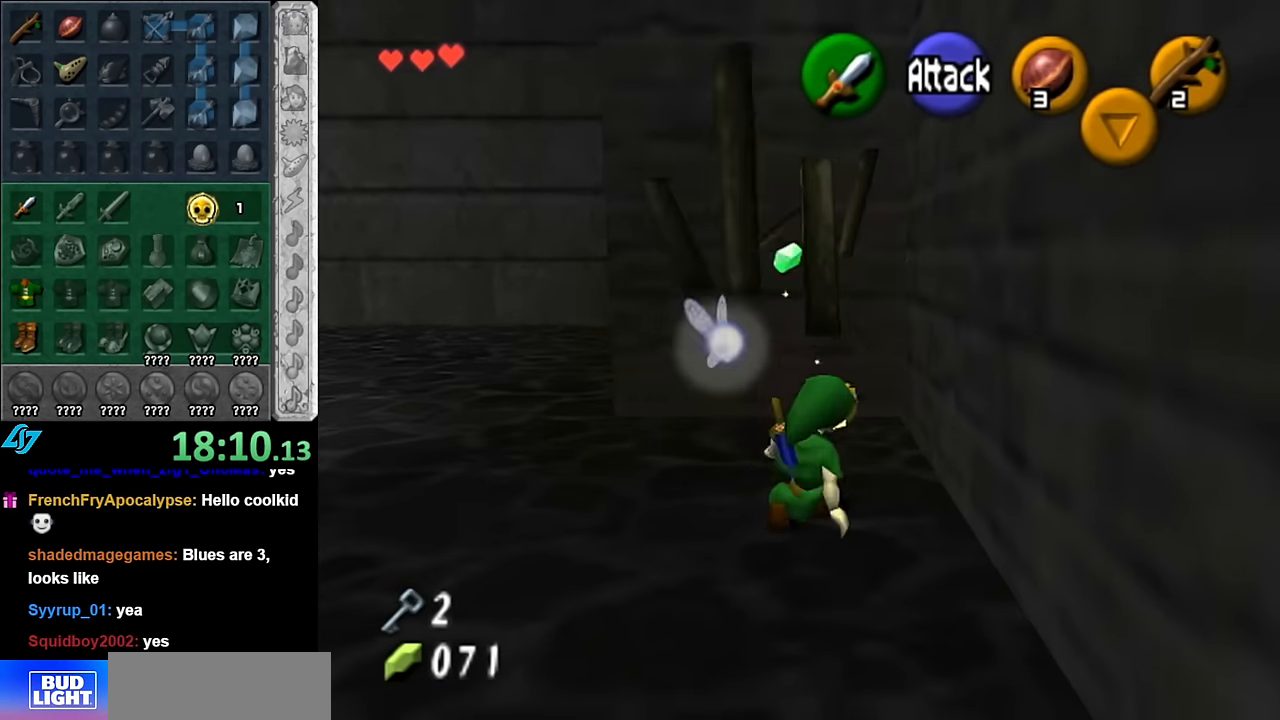
{"buttons": [], "left_stick": "up", "right_stick": "center", "events": []}
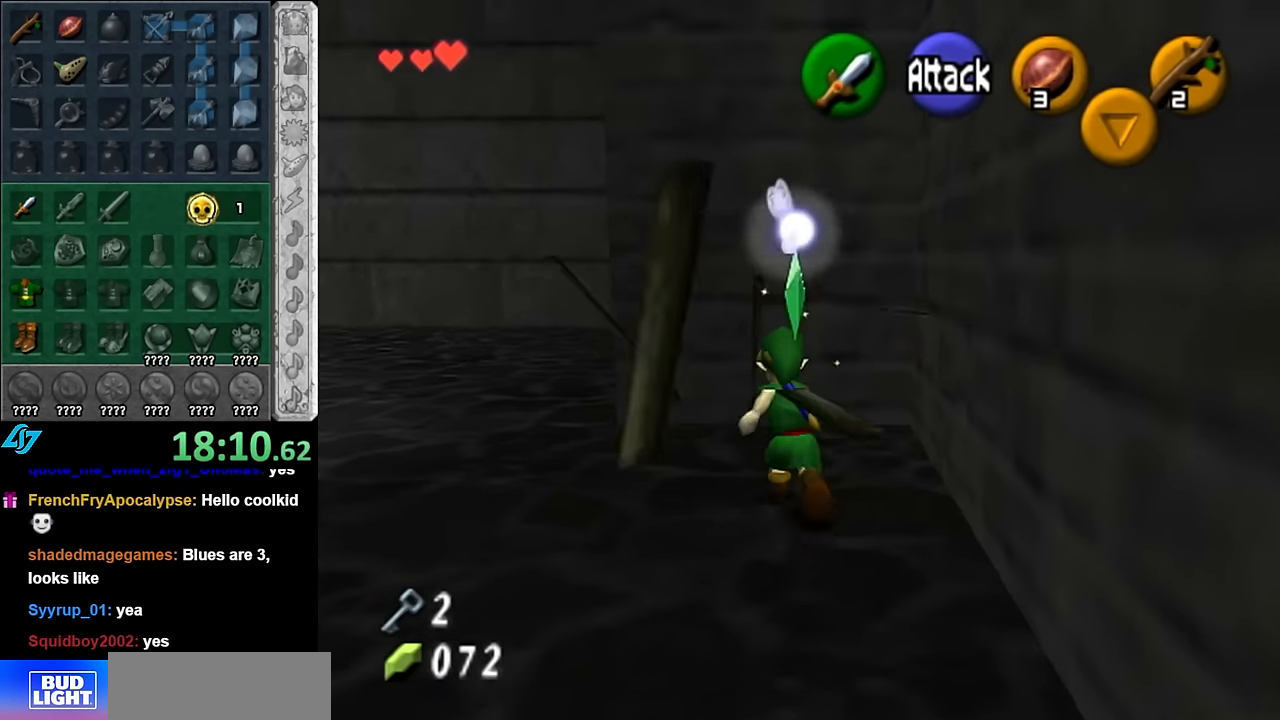
{"buttons": ["A"], "left_stick": "down-left", "right_stick": "center", "events": [[133, "left_stick", "center"], [300, "left_stick", "down-left"], [450, "A", "down"]]}
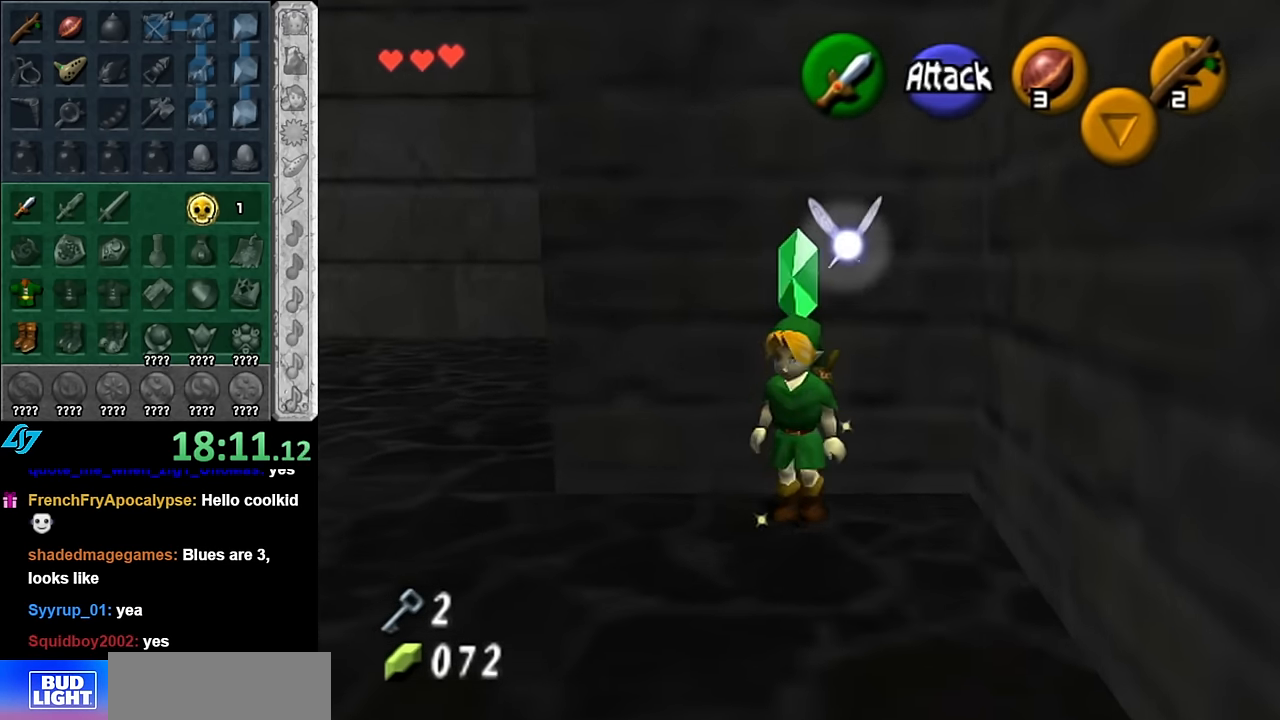
{"buttons": [], "left_stick": "up", "right_stick": "center", "events": [[66, "A", "up"], [100, "L1", "down"], [166, "left_stick", "up"], [316, "L1", "up"]]}
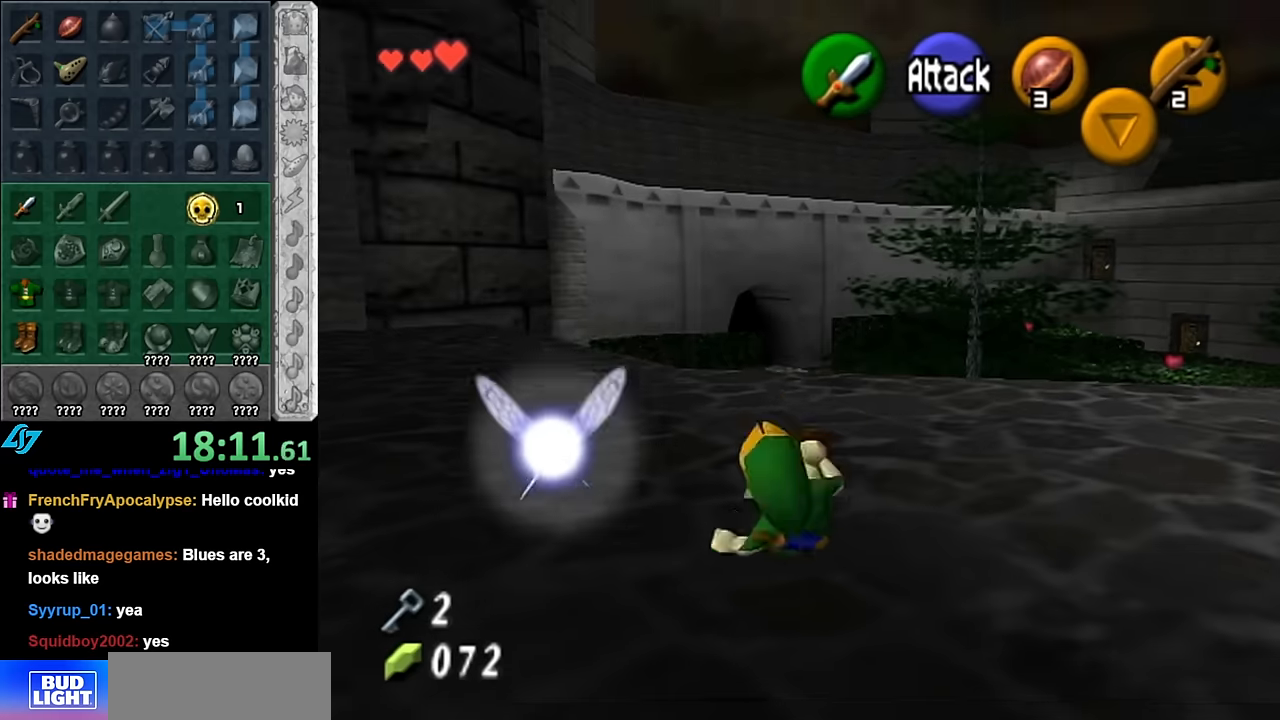
{"buttons": [], "left_stick": "up-right", "right_stick": "center", "events": [[383, "left_stick", "up-right"]]}
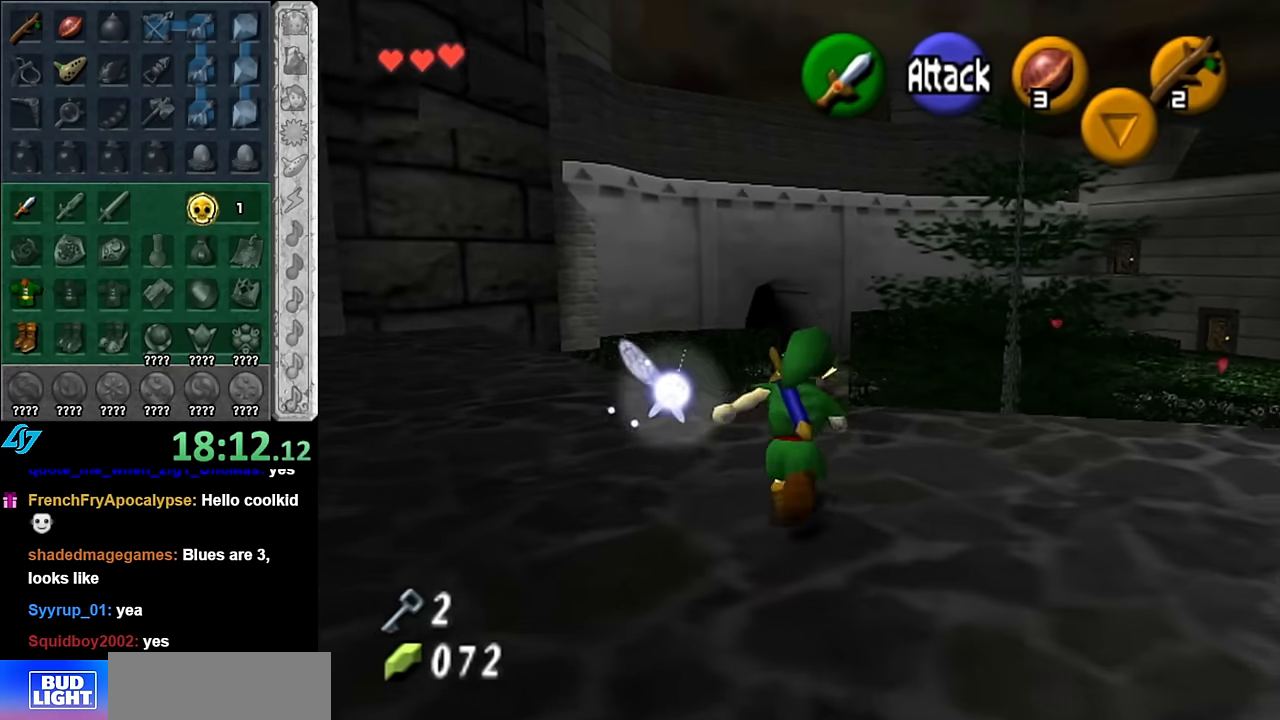
{"buttons": [], "left_stick": "up-right", "right_stick": "center", "events": [[100, "left_stick", "right"], [416, "left_stick", "up-right"]]}
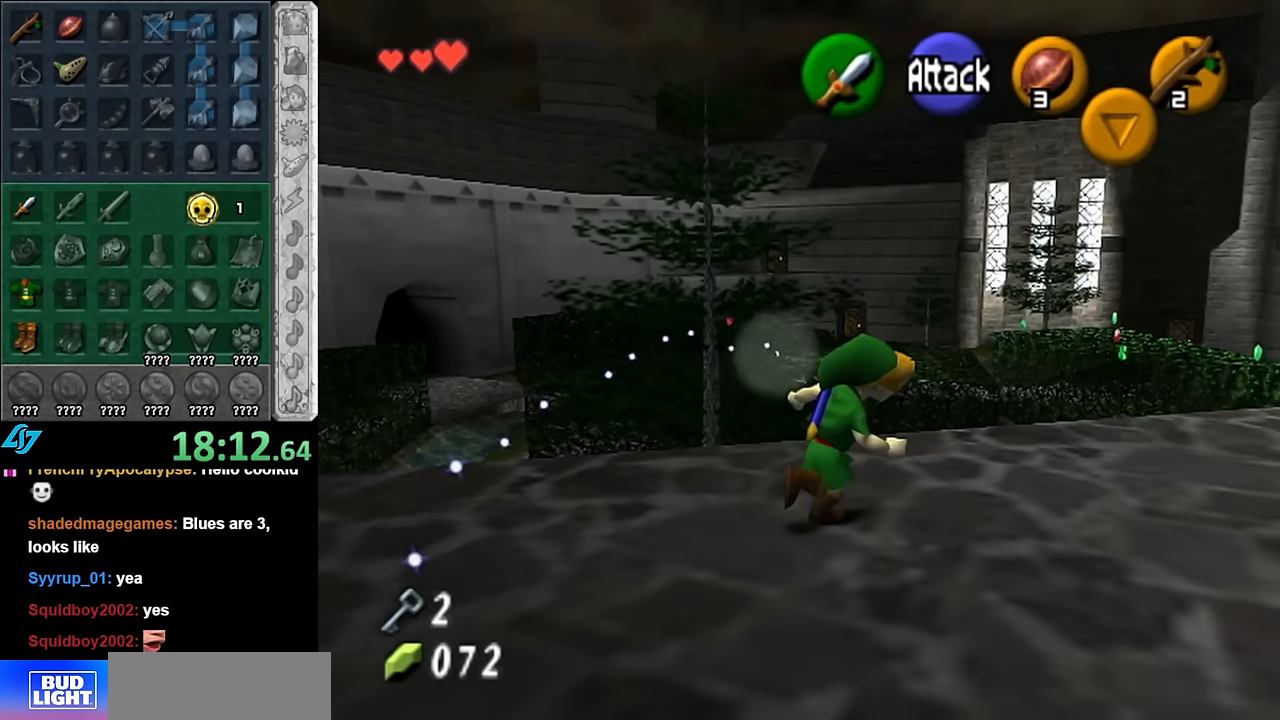
{"buttons": [], "left_stick": "right", "right_stick": "center", "events": [[266, "left_stick", "center"], [416, "left_stick", "right"]]}
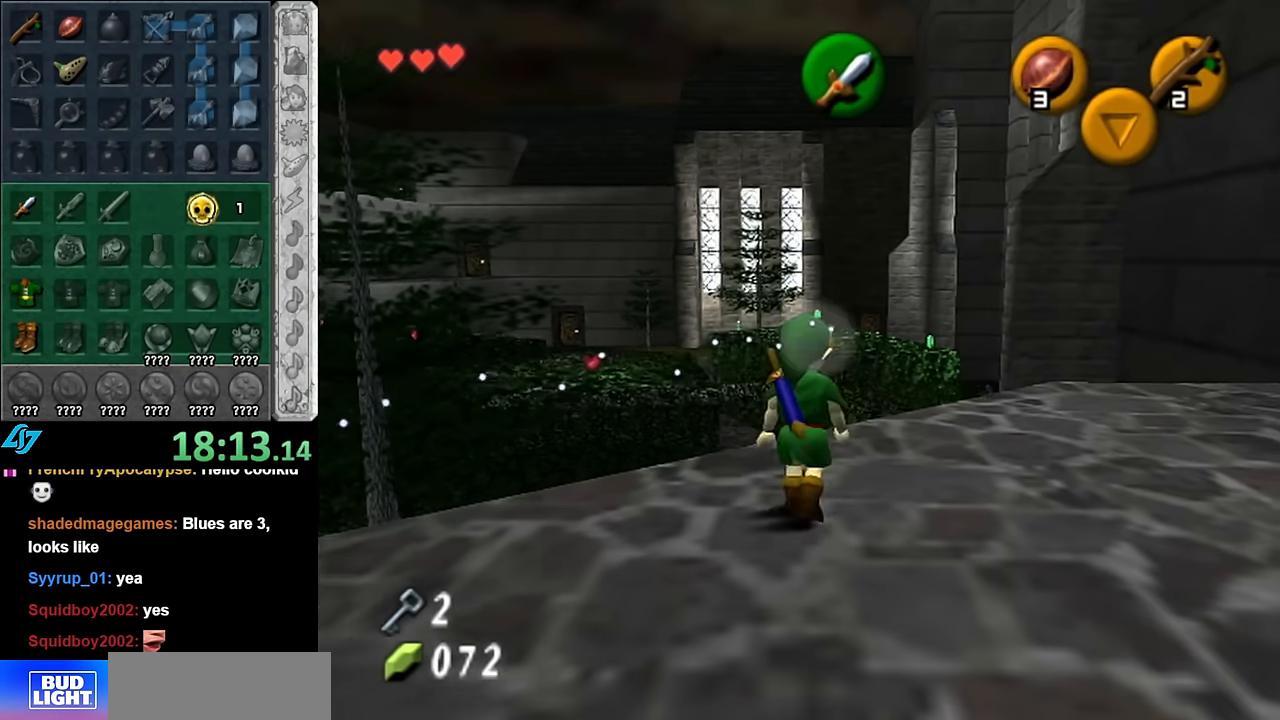
{"buttons": [], "left_stick": "up-right", "right_stick": "center", "events": [[50, "left_stick", "up-right"]]}
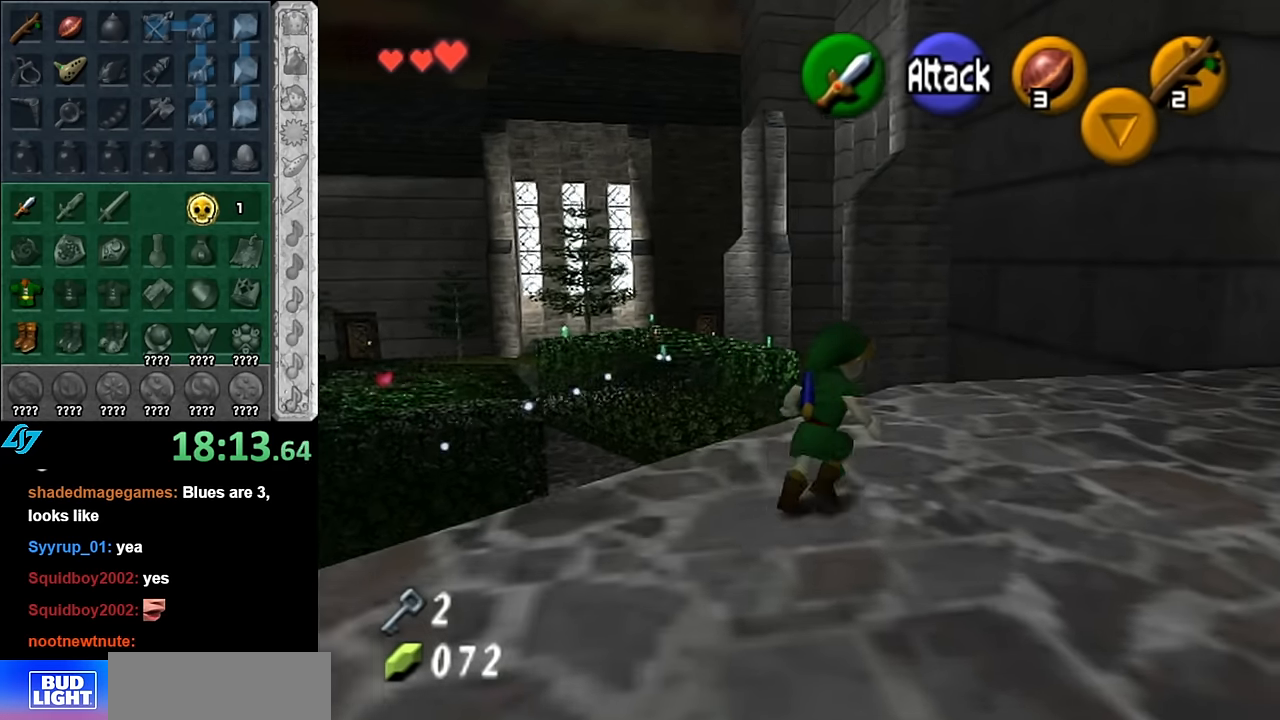
{"buttons": [], "left_stick": "up-left", "right_stick": "center", "events": [[316, "left_stick", "up"], [483, "left_stick", "up-left"]]}
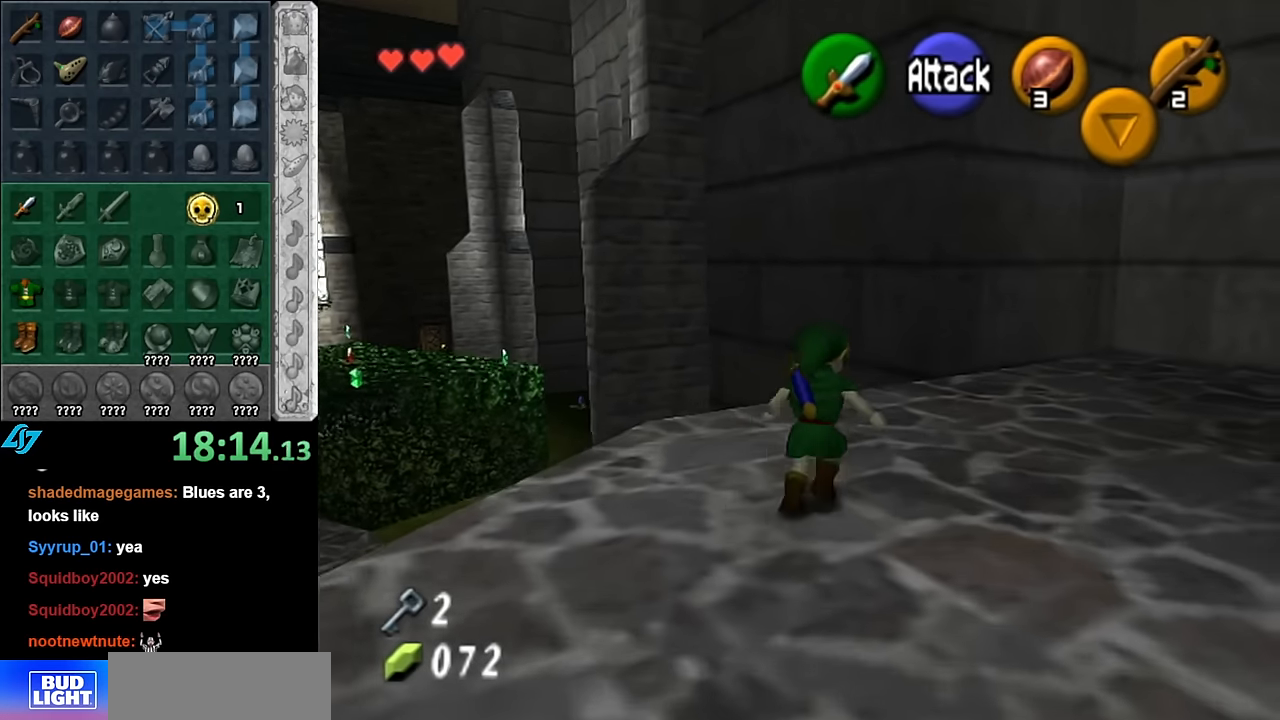
{"buttons": [], "left_stick": "center", "right_stick": "center", "events": [[200, "L1", "down"], [200, "left_stick", "center"], [483, "L1", "up"]]}
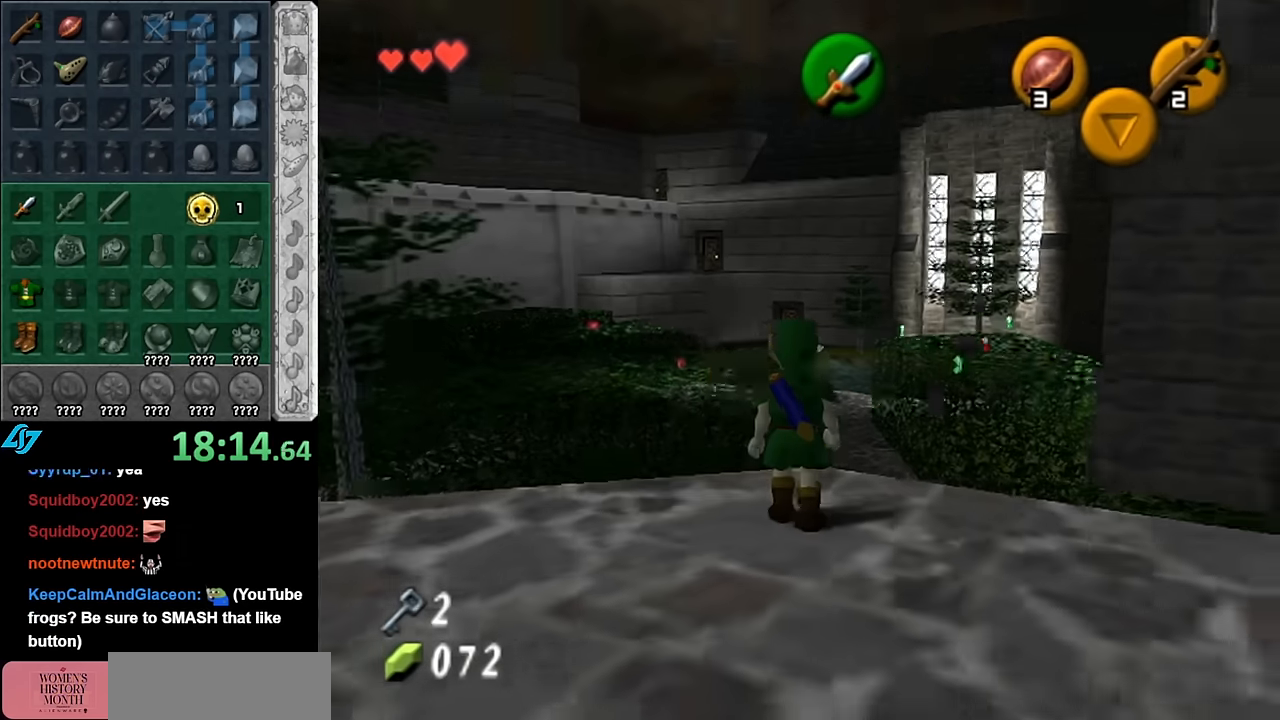
{"buttons": [], "left_stick": "center", "right_stick": "center", "events": [[200, "left_stick", "up"], [416, "left_stick", "center"]]}
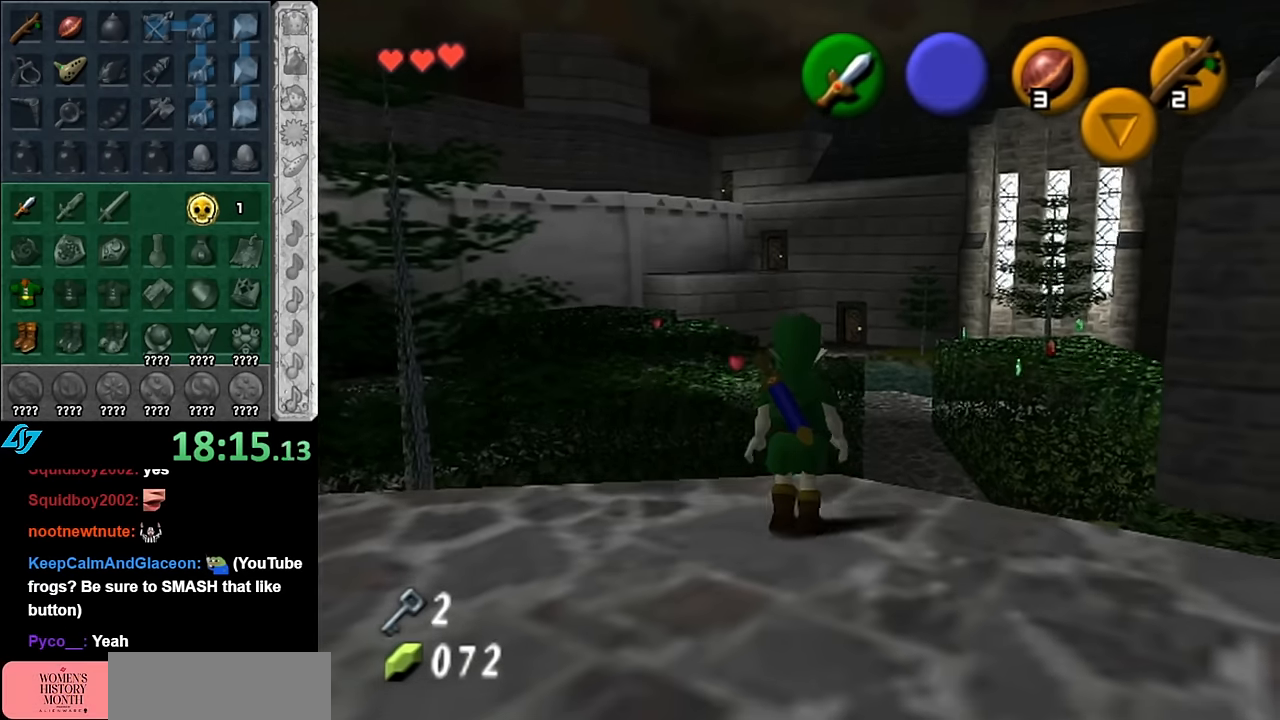
{"buttons": [], "left_stick": "down-left", "right_stick": "center", "events": [[266, "left_stick", "down-left"]]}
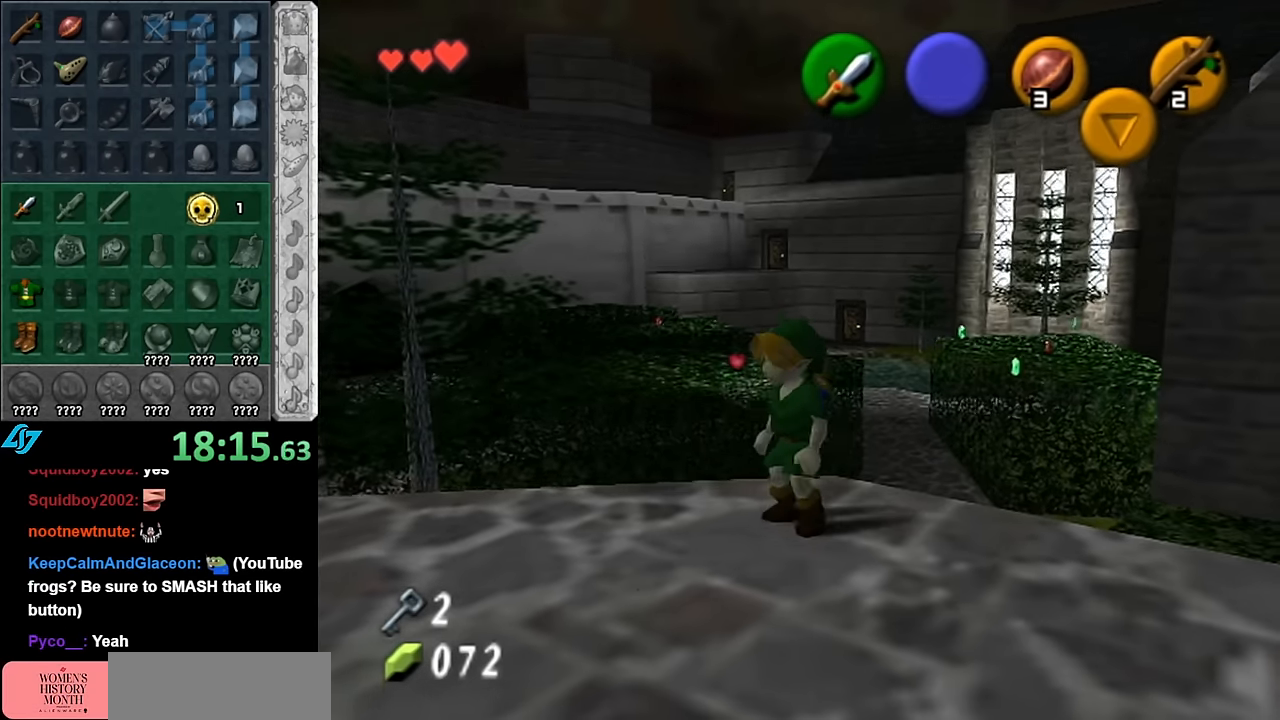
{"buttons": [], "left_stick": "center", "right_stick": "center", "events": [[83, "left_stick", "left"], [233, "left_stick", "up-left"], [350, "left_stick", "center"]]}
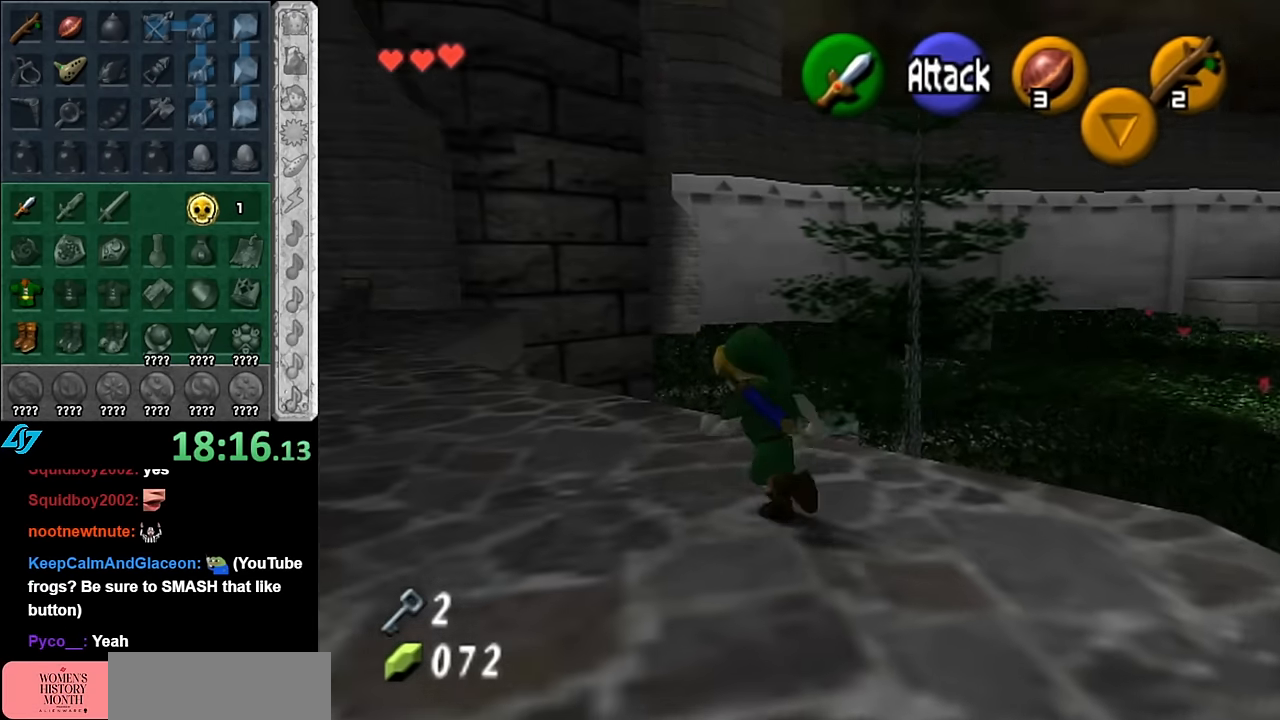
{"buttons": [], "left_stick": "down-right", "right_stick": "center", "events": [[16, "left_stick", "down-right"]]}